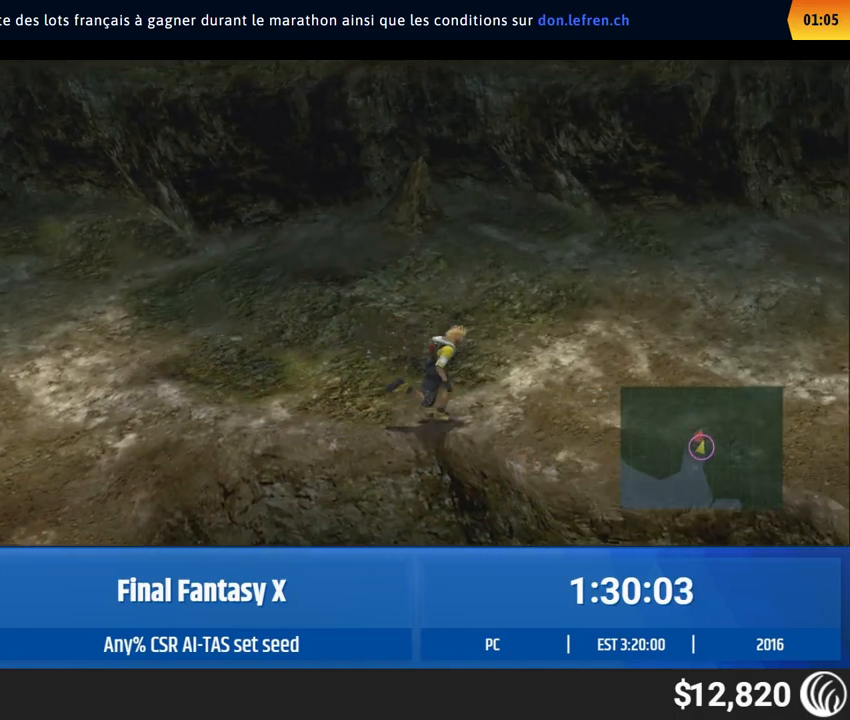
Gameplay with a controller (Xbox layout); each line is a JSON object with the inputs held at the frame after it. "events" lists button and stick changes between this image and that frame as [ms after this image, input, new state], when the widget could be followed in between. Not read: L1 L3 R1 R3 right_stick.
{"buttons": [], "left_stick": "right", "events": []}
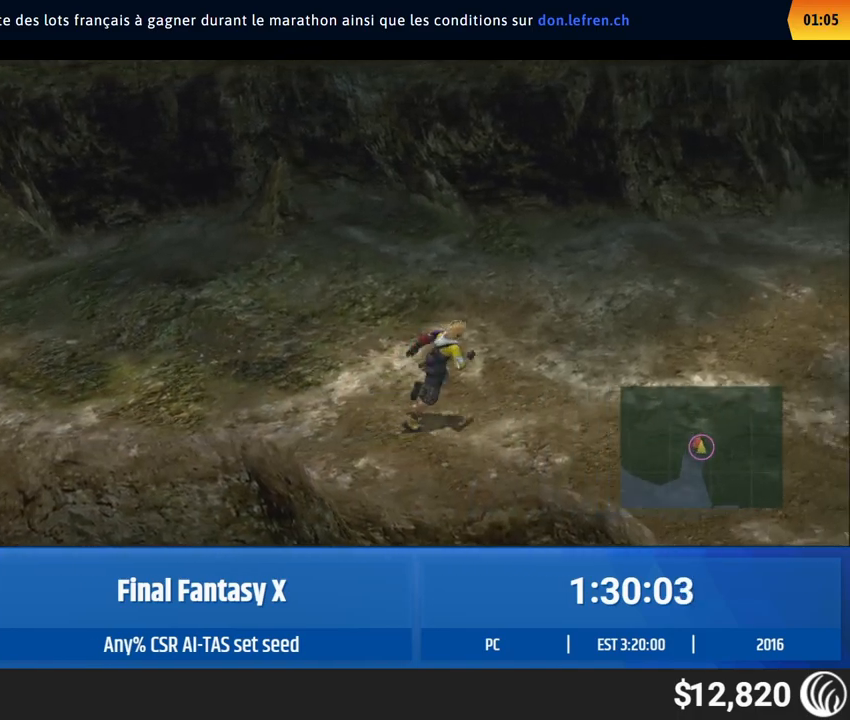
{"buttons": [], "left_stick": "center", "events": [[333, "left_stick", "center"]]}
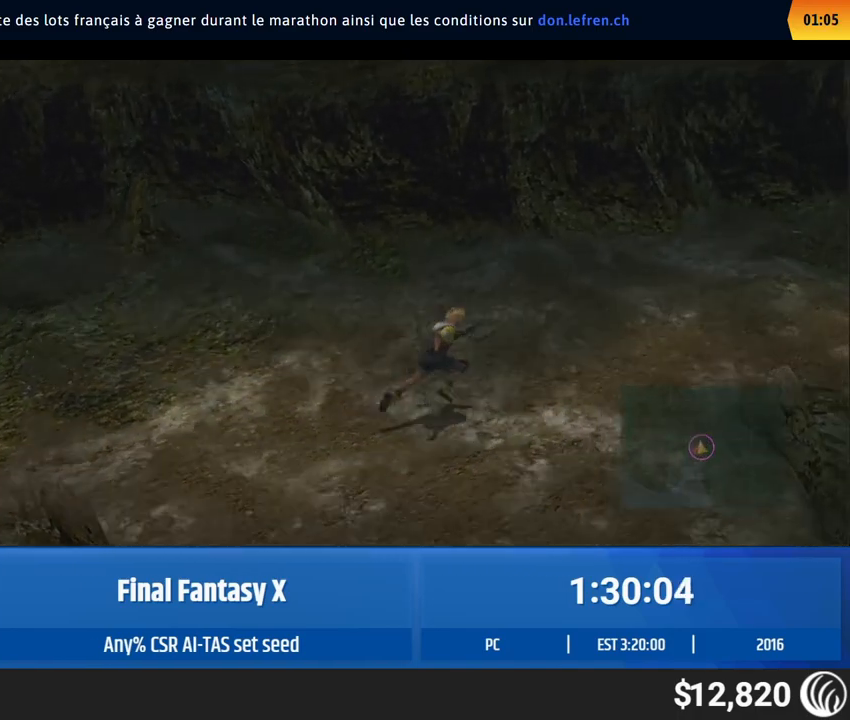
{"buttons": [], "left_stick": "center", "events": []}
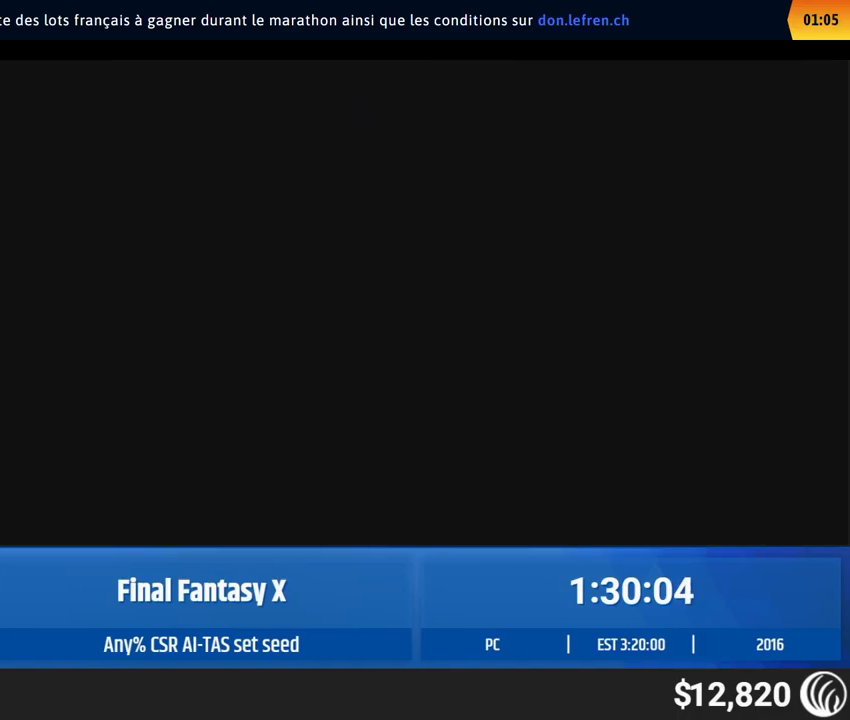
{"buttons": [], "left_stick": "center", "events": []}
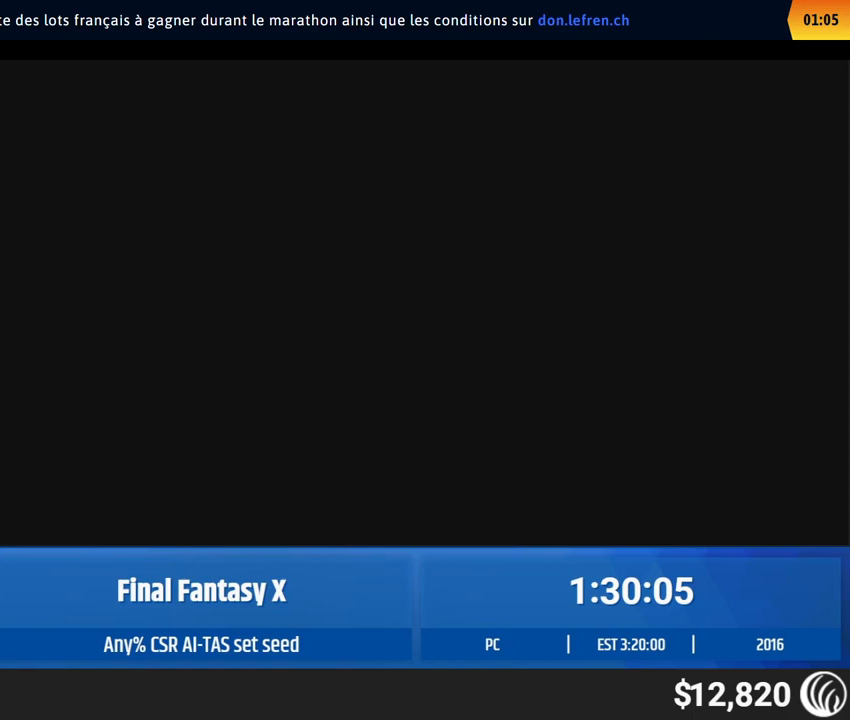
{"buttons": [], "left_stick": "center", "events": []}
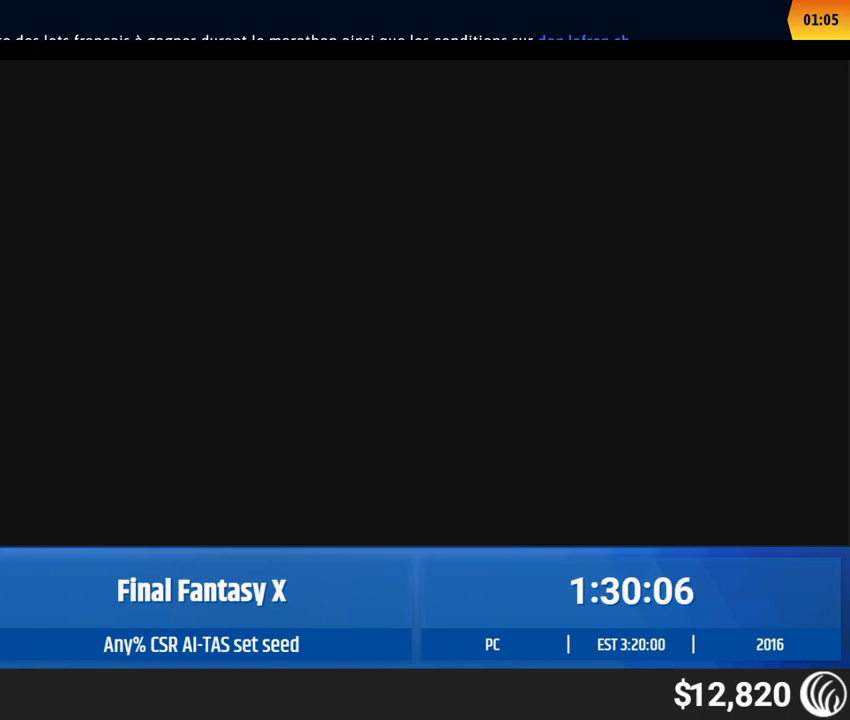
{"buttons": [], "left_stick": "center", "events": []}
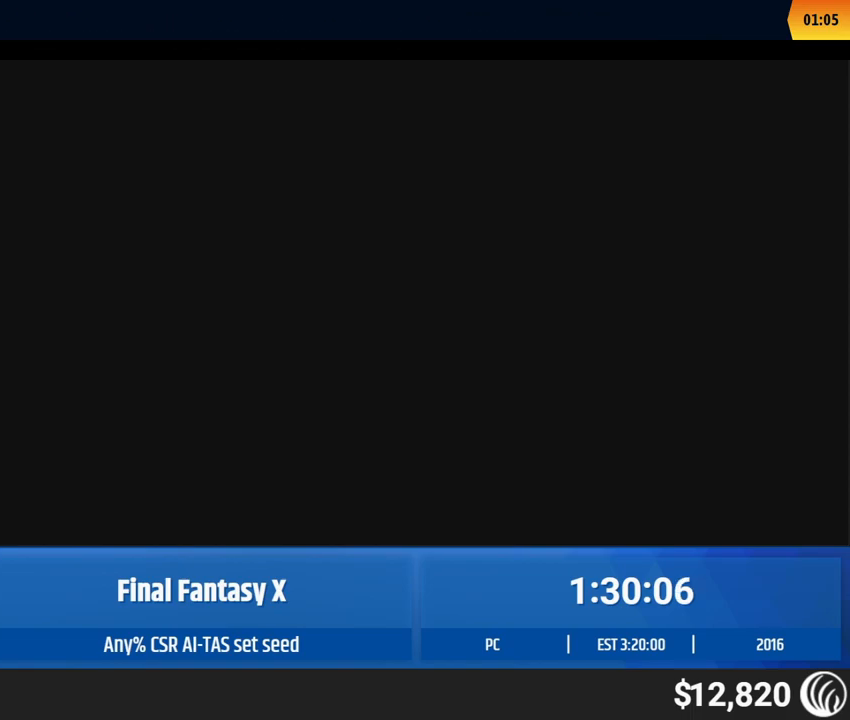
{"buttons": [], "left_stick": "center", "events": []}
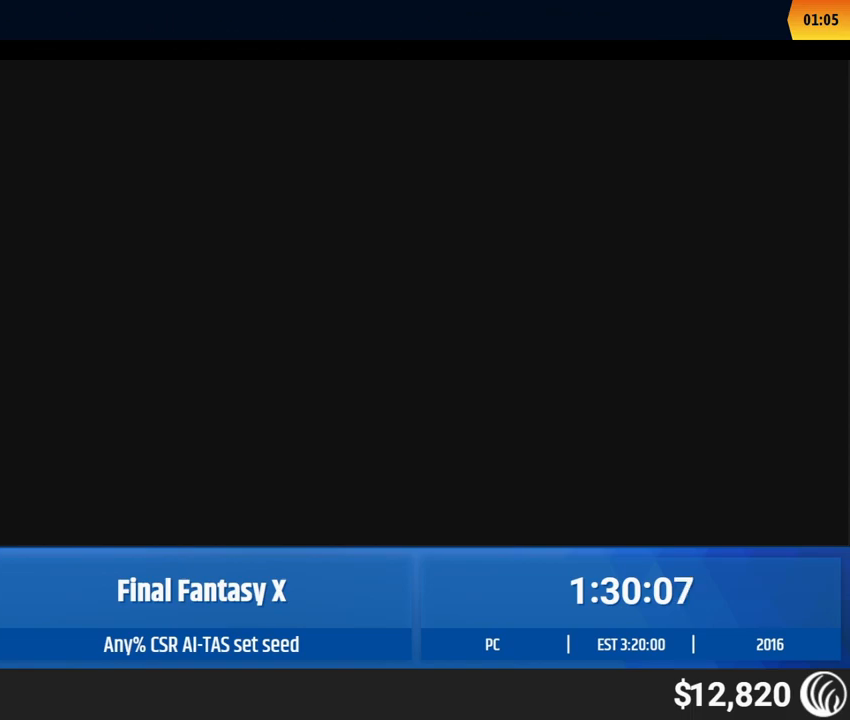
{"buttons": [], "left_stick": "center", "events": []}
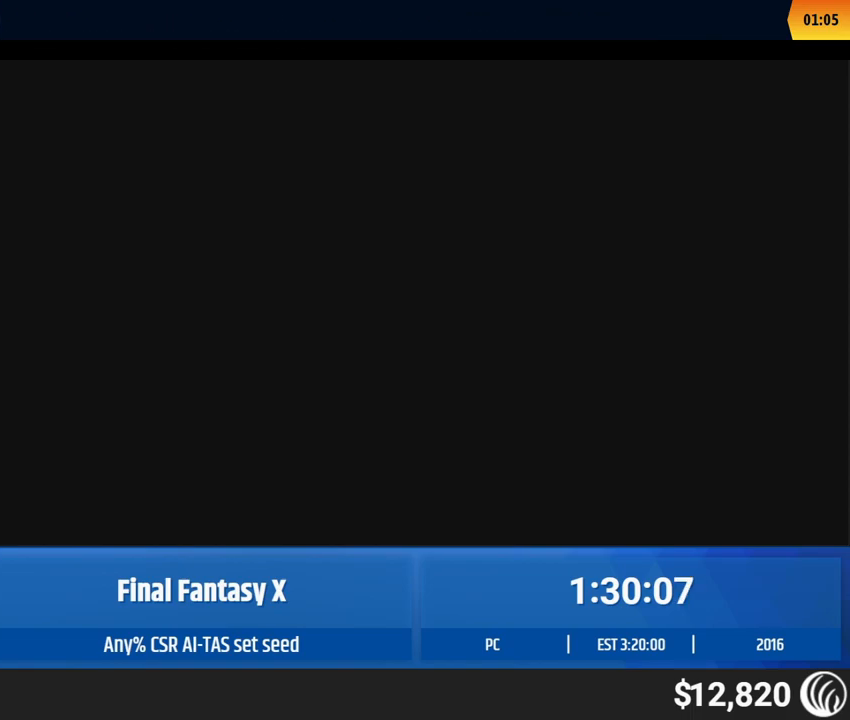
{"buttons": [], "left_stick": "center", "events": []}
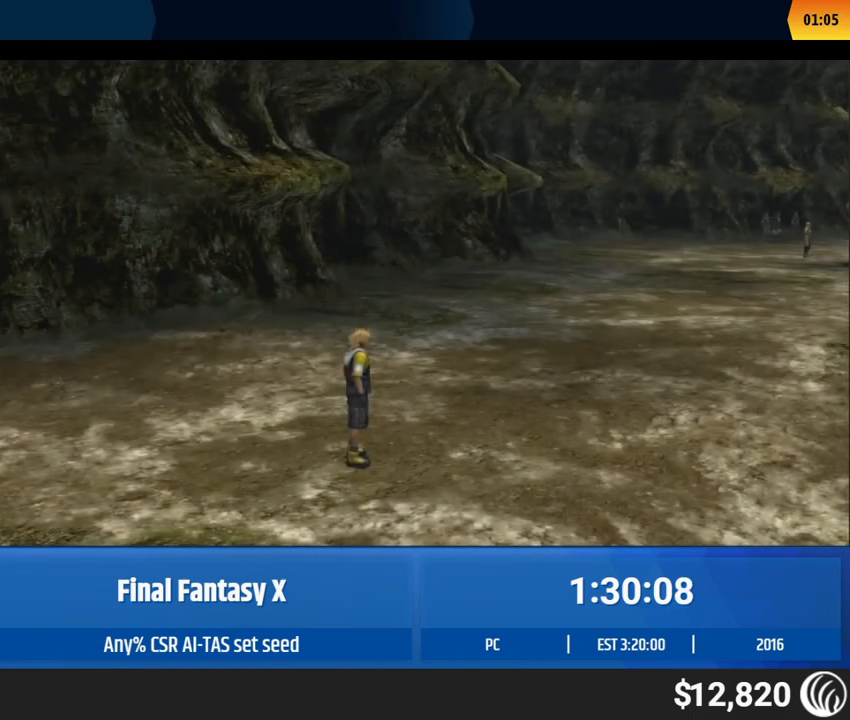
{"buttons": [], "left_stick": "center", "events": []}
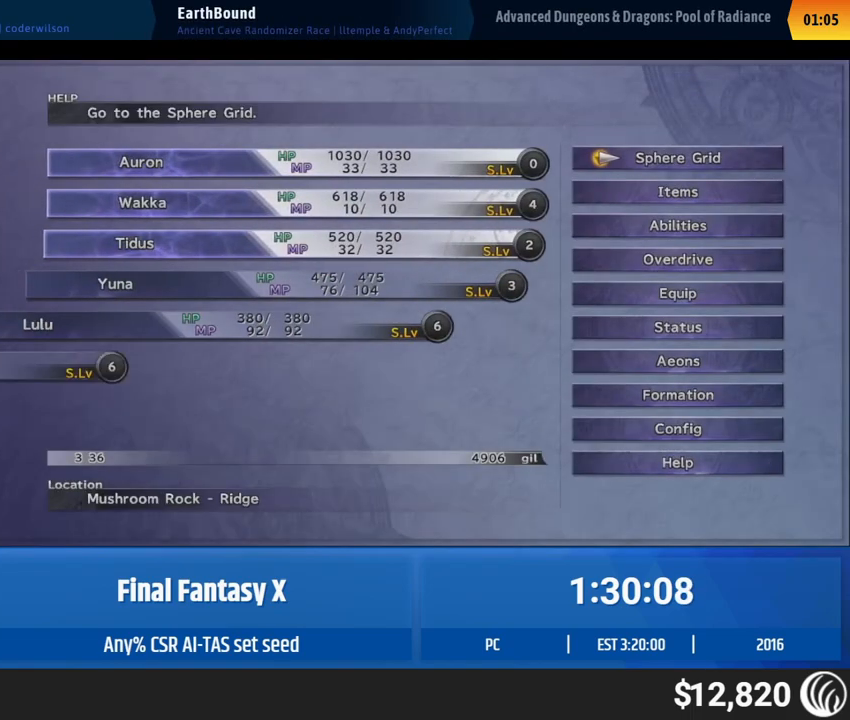
{"buttons": [], "left_stick": "center", "events": [[133, "DPAD_DOWN", "down"], [150, "DPAD_DOWN", "up"], [167, "DPAD_DOWN", "down"], [183, "DPAD_DOWN", "up"], [200, "DPAD_DOWN", "down"], [217, "DPAD_DOWN", "up"]]}
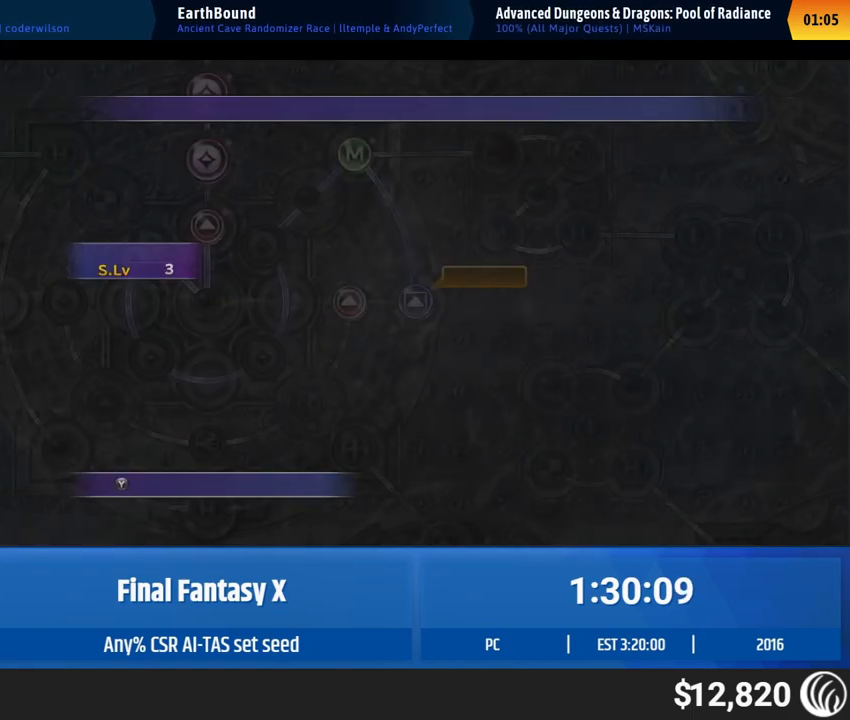
{"buttons": [], "left_stick": "center", "events": []}
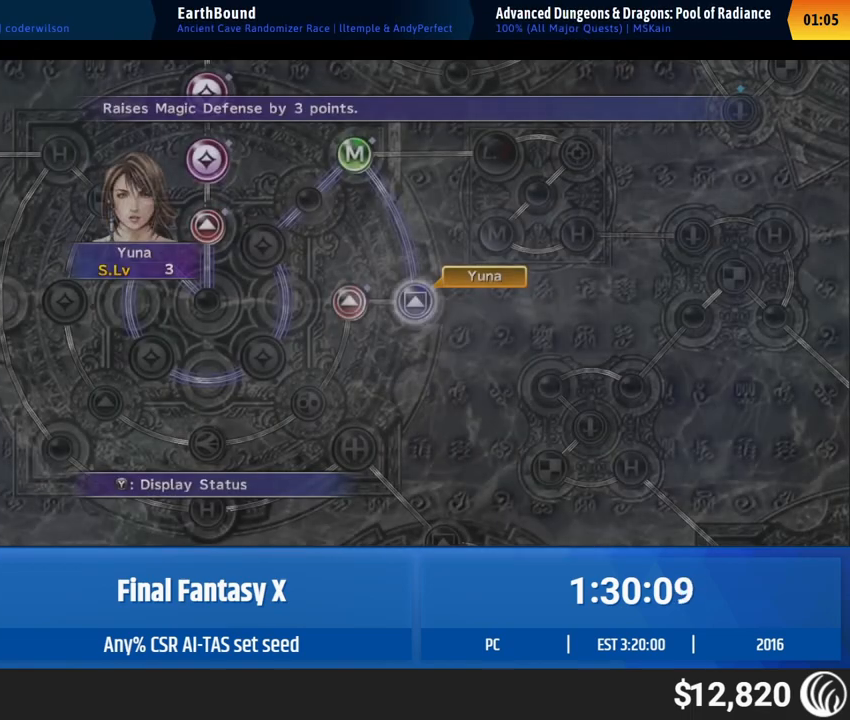
{"buttons": [], "left_stick": "center", "events": []}
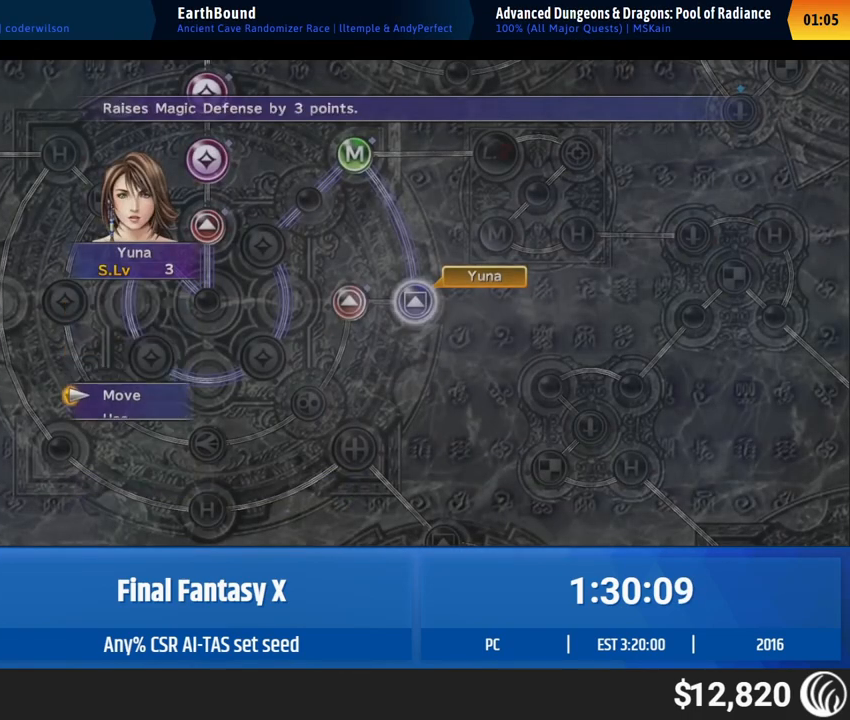
{"buttons": [], "left_stick": "center", "events": [[250, "DPAD_LEFT", "down"], [317, "DPAD_LEFT", "up"], [417, "DPAD_DOWN", "down"], [483, "DPAD_DOWN", "up"]]}
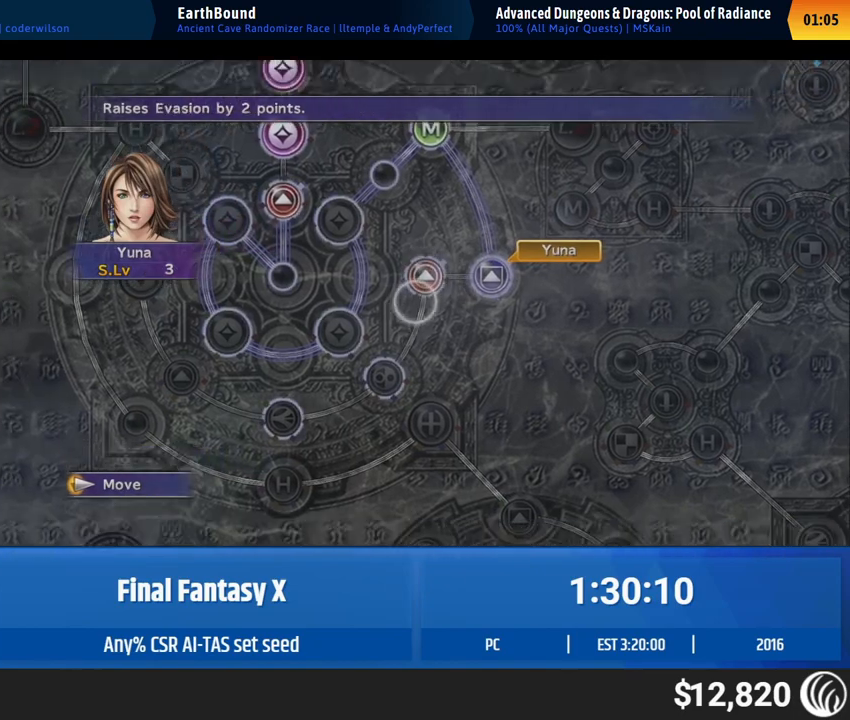
{"buttons": [], "left_stick": "center", "events": [[83, "DPAD_DOWN", "down"], [150, "DPAD_DOWN", "up"]]}
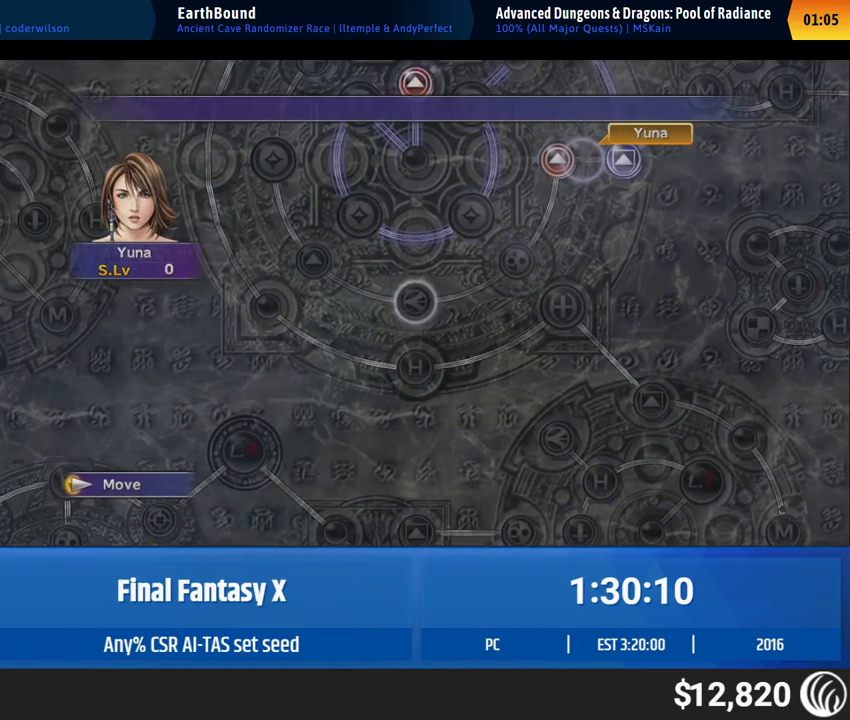
{"buttons": [], "left_stick": "center", "events": []}
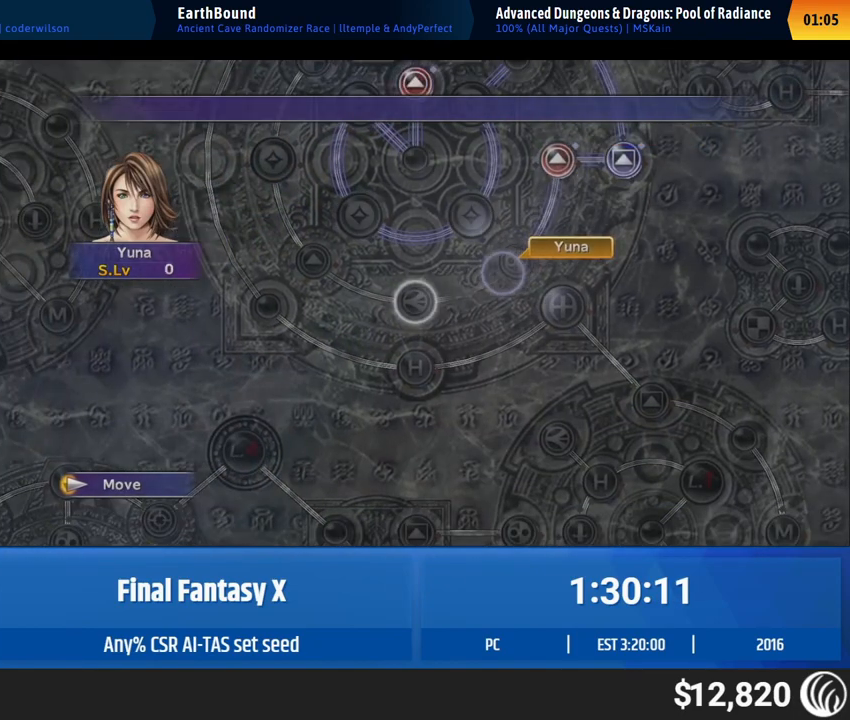
{"buttons": [], "left_stick": "center", "events": []}
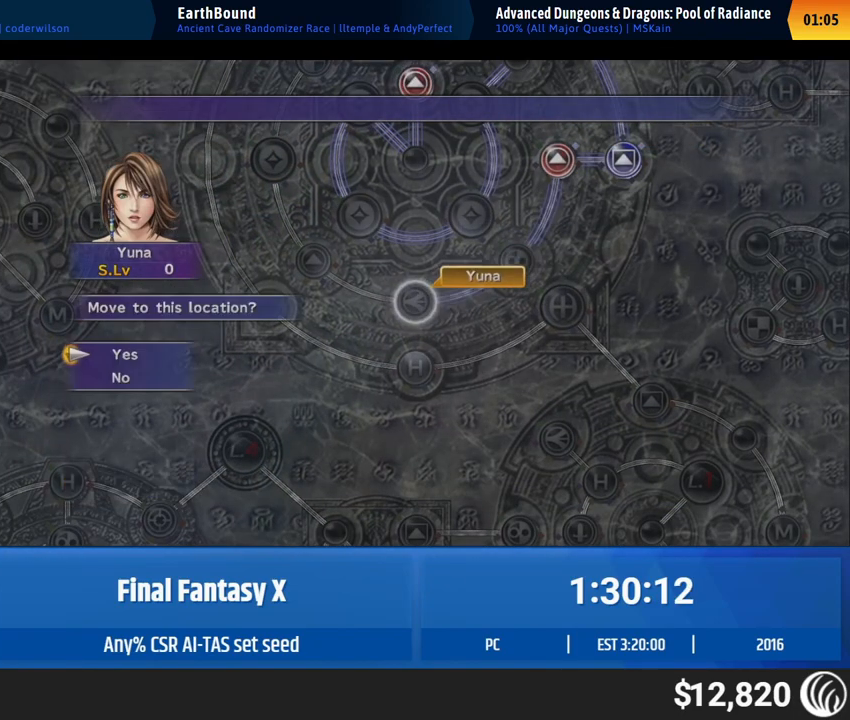
{"buttons": [], "left_stick": "center", "events": [[400, "DPAD_DOWN", "down"], [483, "DPAD_DOWN", "up"]]}
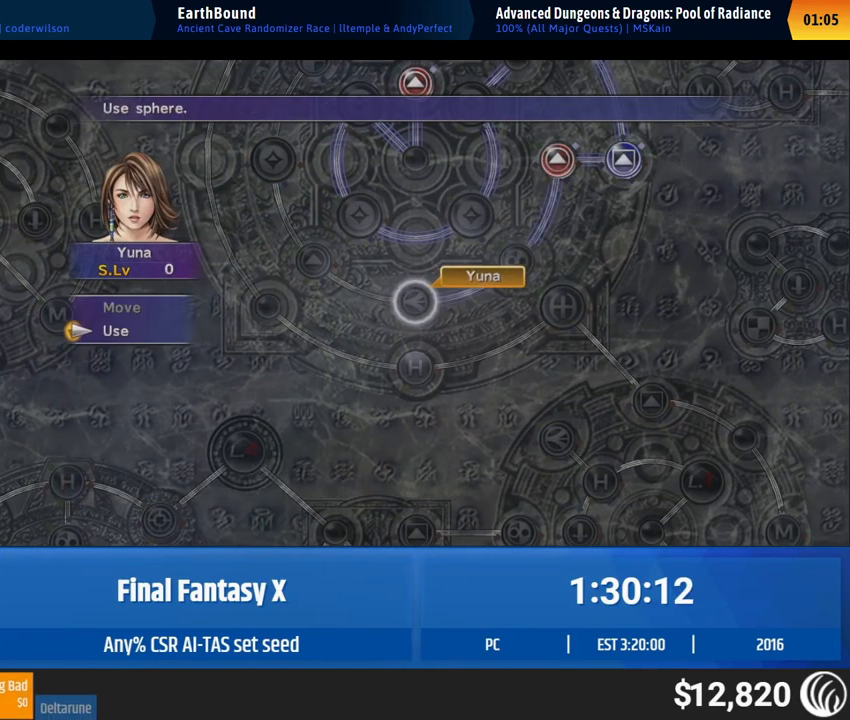
{"buttons": [], "left_stick": "center", "events": [[283, "DPAD_DOWN", "down"], [300, "DPAD_DOWN", "up"]]}
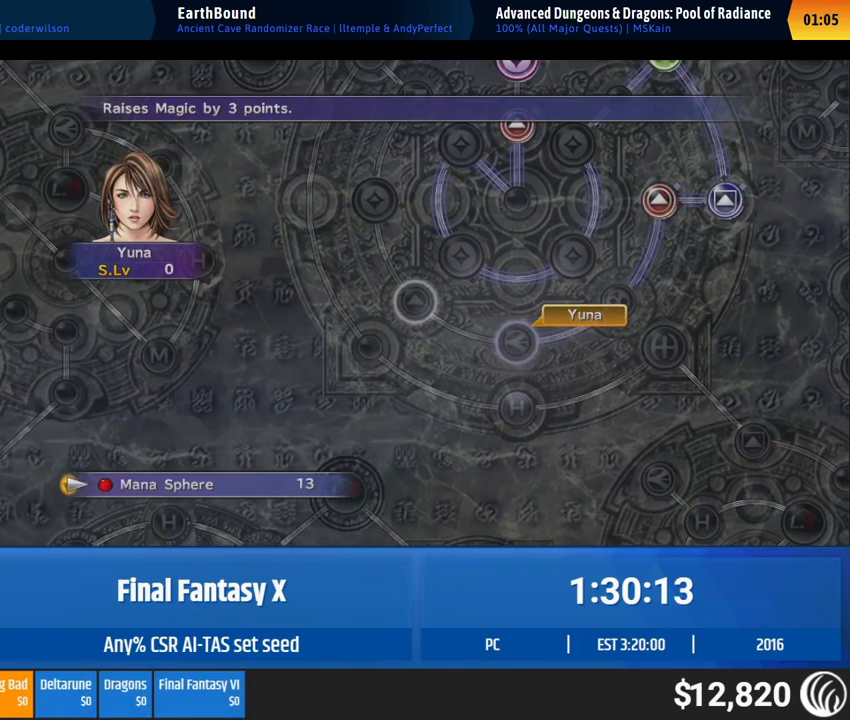
{"buttons": [], "left_stick": "center", "events": []}
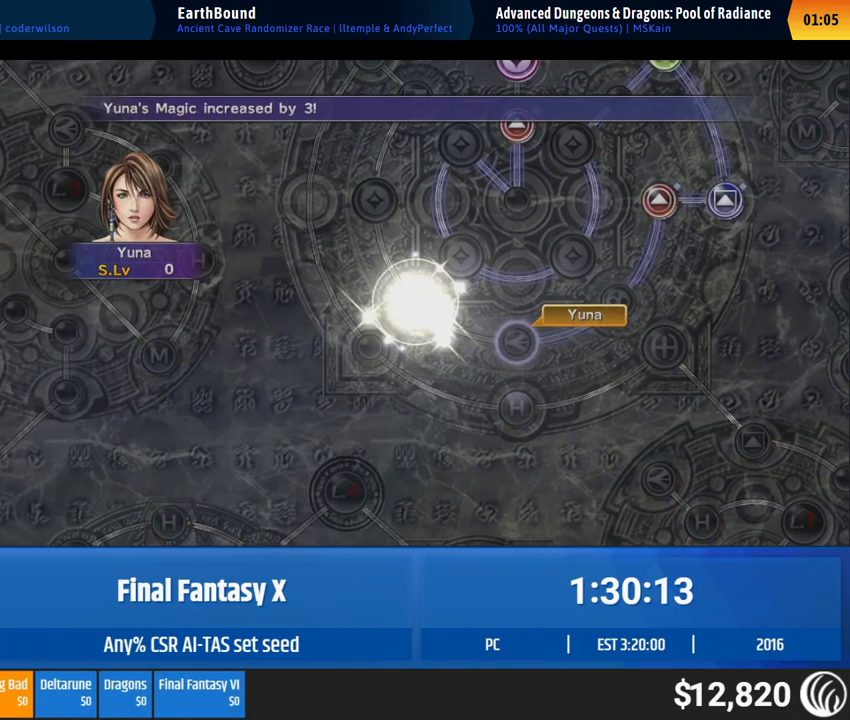
{"buttons": [], "left_stick": "center", "events": []}
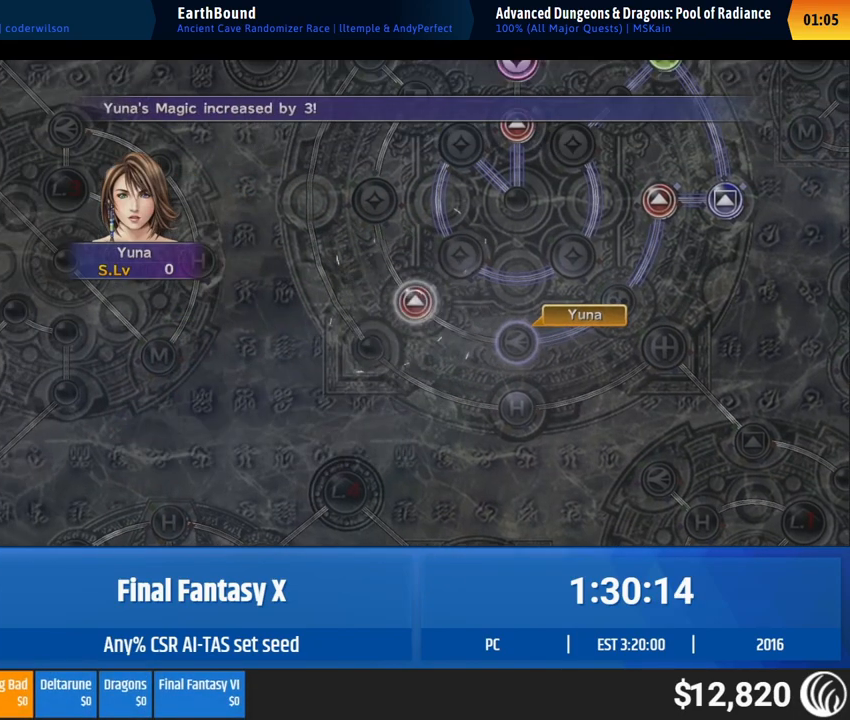
{"buttons": [], "left_stick": "center", "events": []}
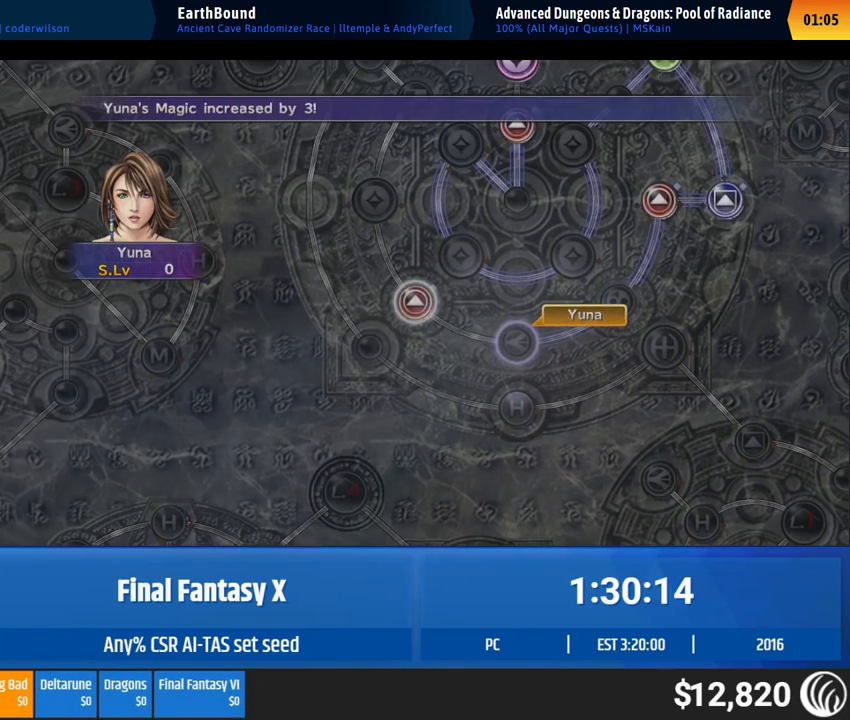
{"buttons": [], "left_stick": "center", "events": []}
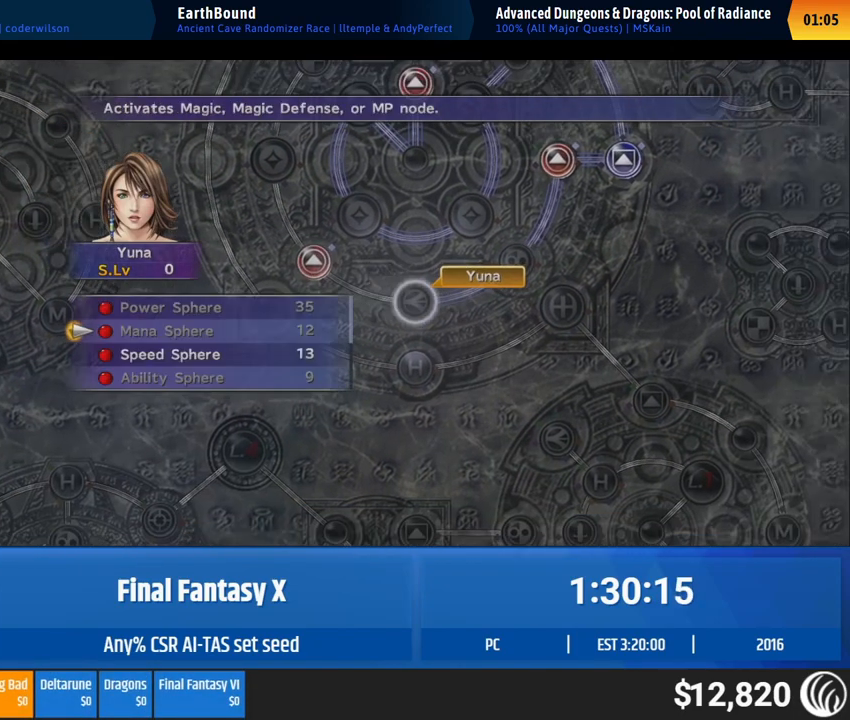
{"buttons": [], "left_stick": "center", "events": [[133, "DPAD_DOWN", "down"], [167, "DPAD_DOWN", "up"]]}
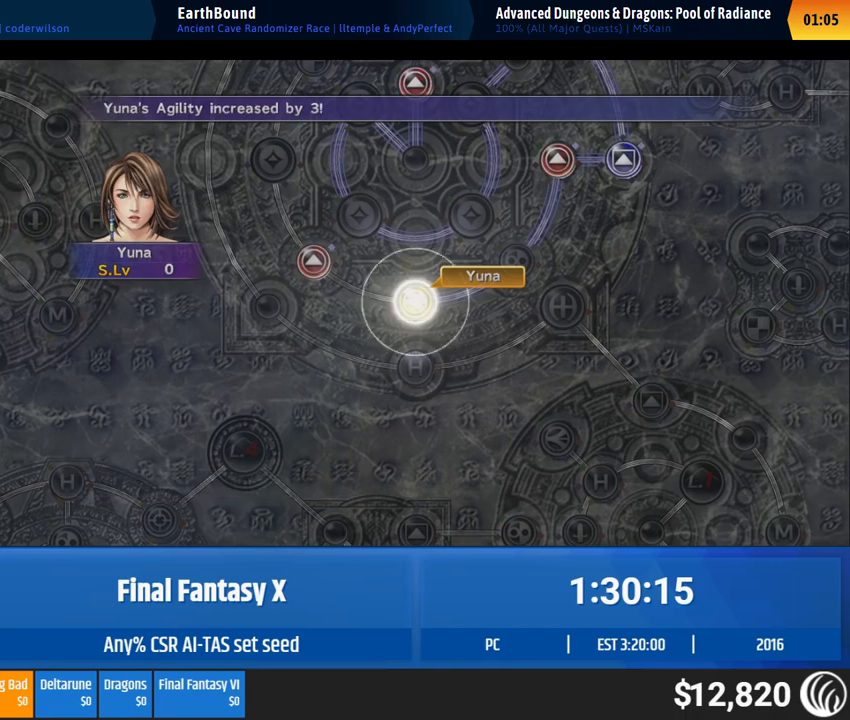
{"buttons": [], "left_stick": "center", "events": []}
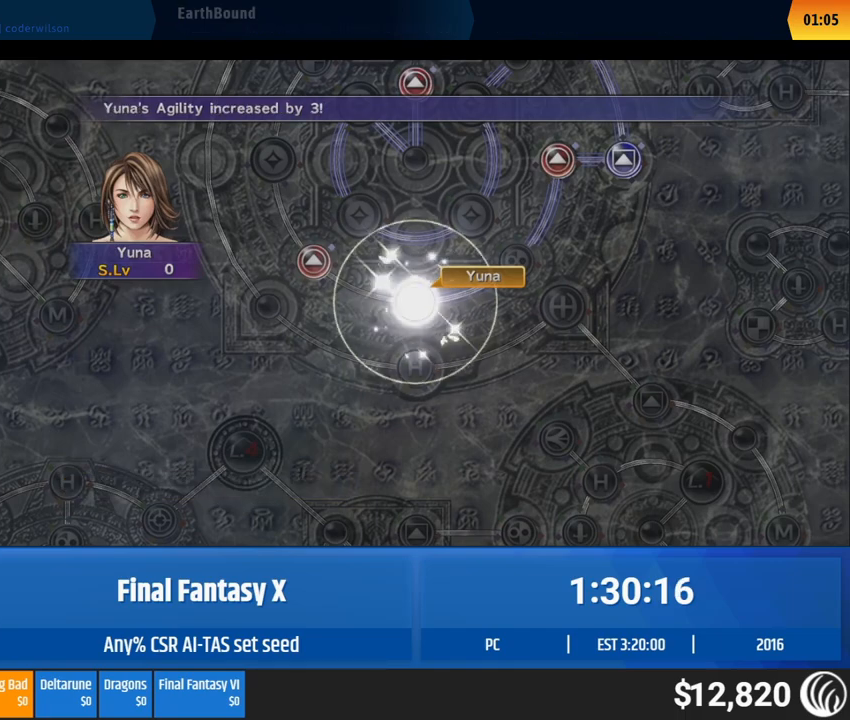
{"buttons": [], "left_stick": "center", "events": []}
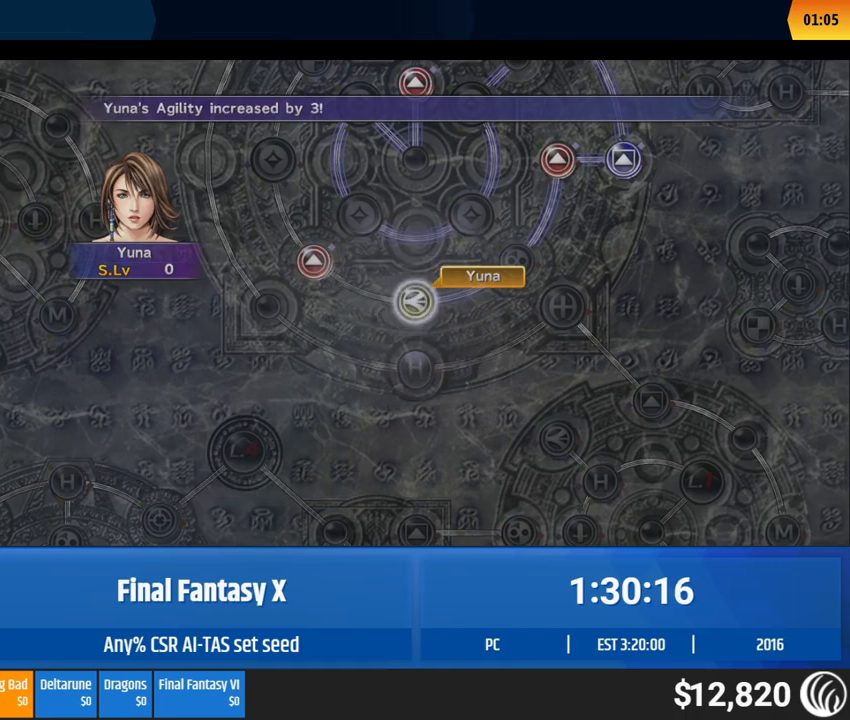
{"buttons": [], "left_stick": "center", "events": []}